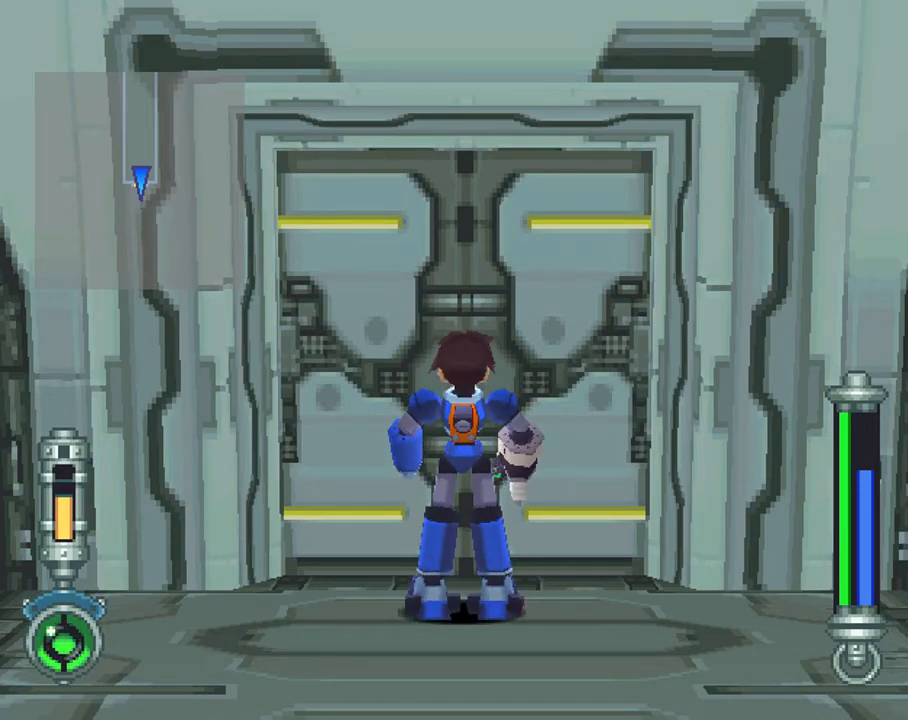
Gameplay with a controller (PlayStation layout); each line is a JSON object with the inputs held at the frame after it. "events" lists button and stick changes between this image and that frame as [ms after this image, input, new state], when the widget could be followed in between. Not read: L3 R3.
{"buttons": ["CIRCLE"], "left_stick": "center", "right_stick": "center", "events": [[350, "CIRCLE", "down"]]}
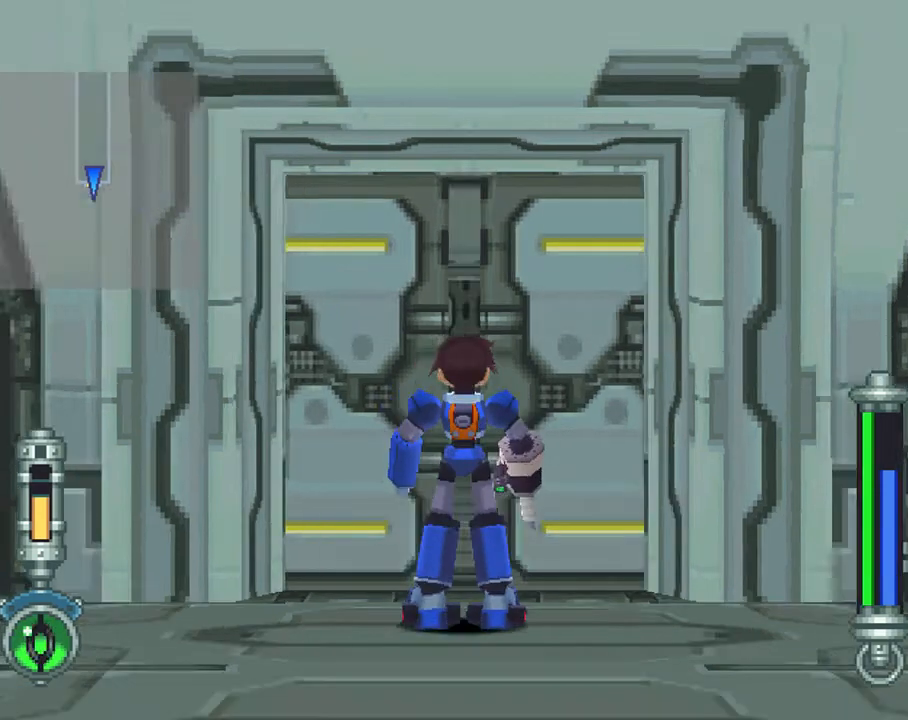
{"buttons": [], "left_stick": "center", "right_stick": "center", "events": [[33, "CIRCLE", "up"]]}
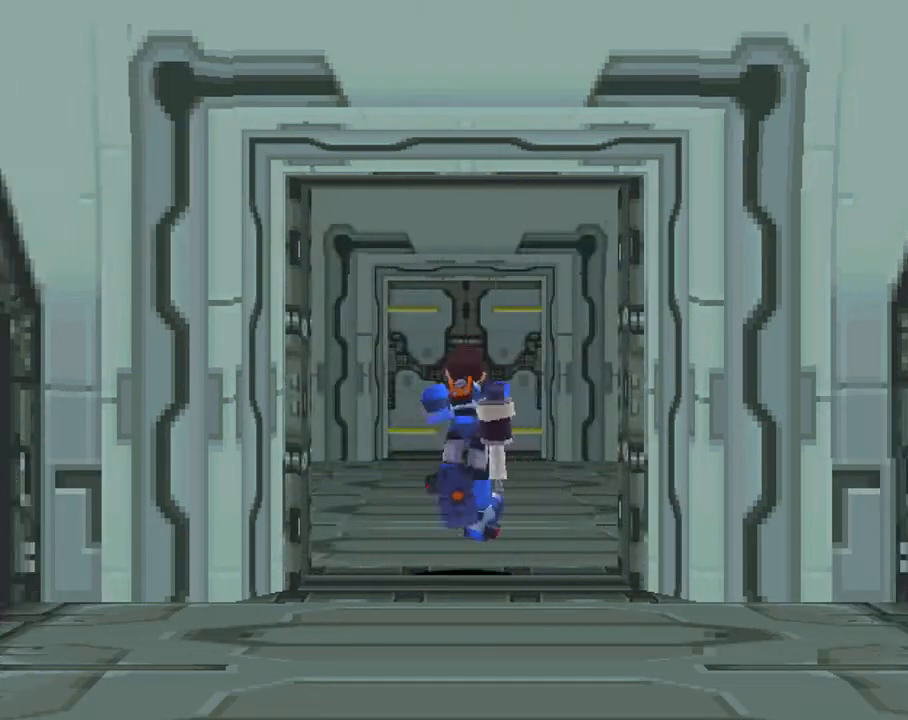
{"buttons": [], "left_stick": "center", "right_stick": "center", "events": []}
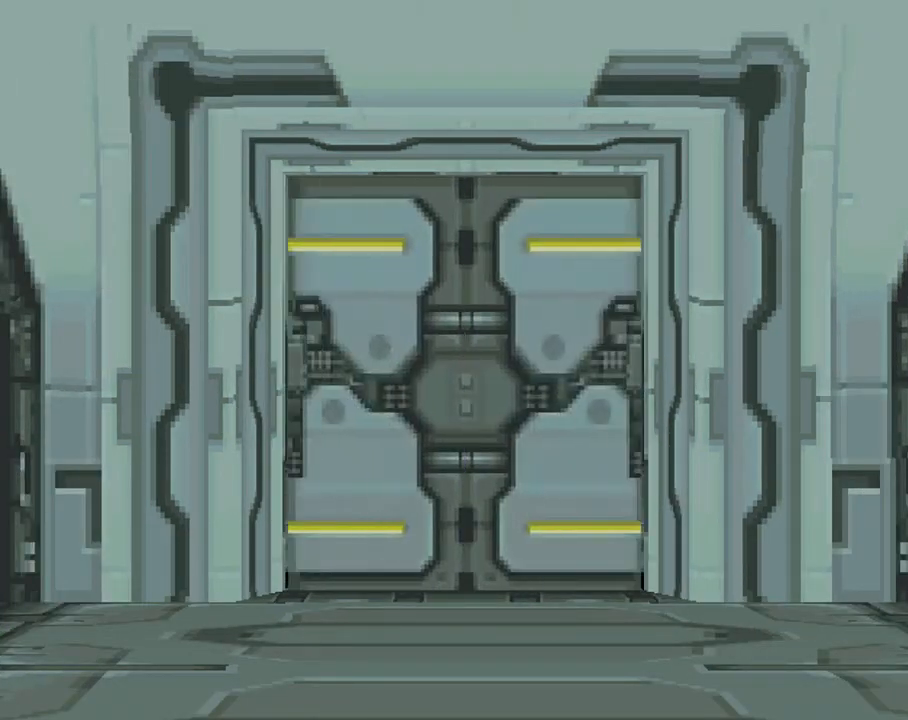
{"buttons": ["TRIANGLE", "R2"], "left_stick": "center", "right_stick": "center", "events": [[317, "R2", "down"], [383, "TRIANGLE", "down"]]}
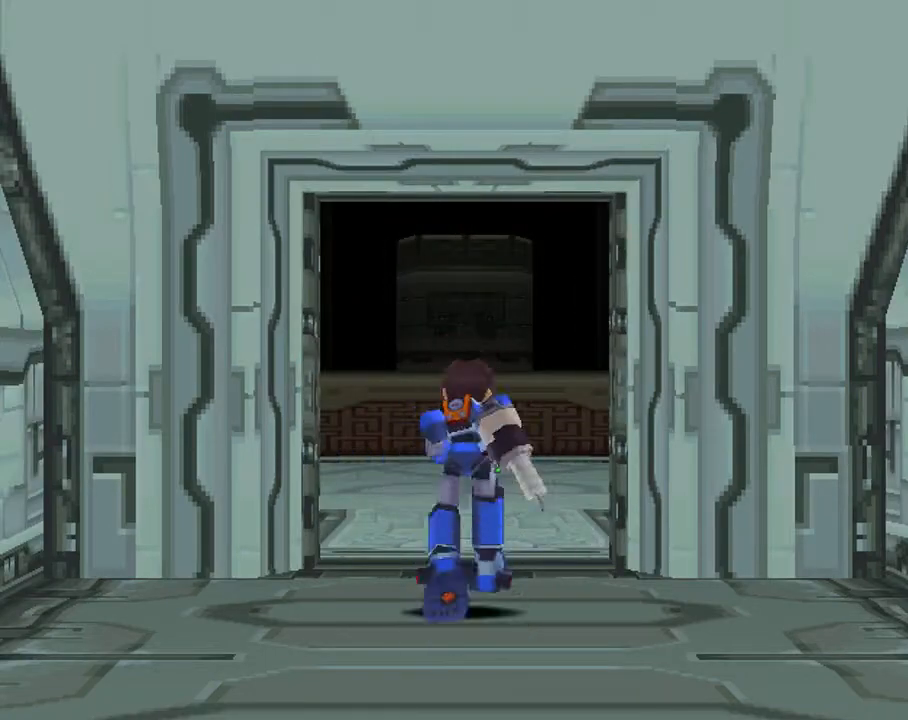
{"buttons": ["TRIANGLE", "R2"], "left_stick": "center", "right_stick": "center", "events": []}
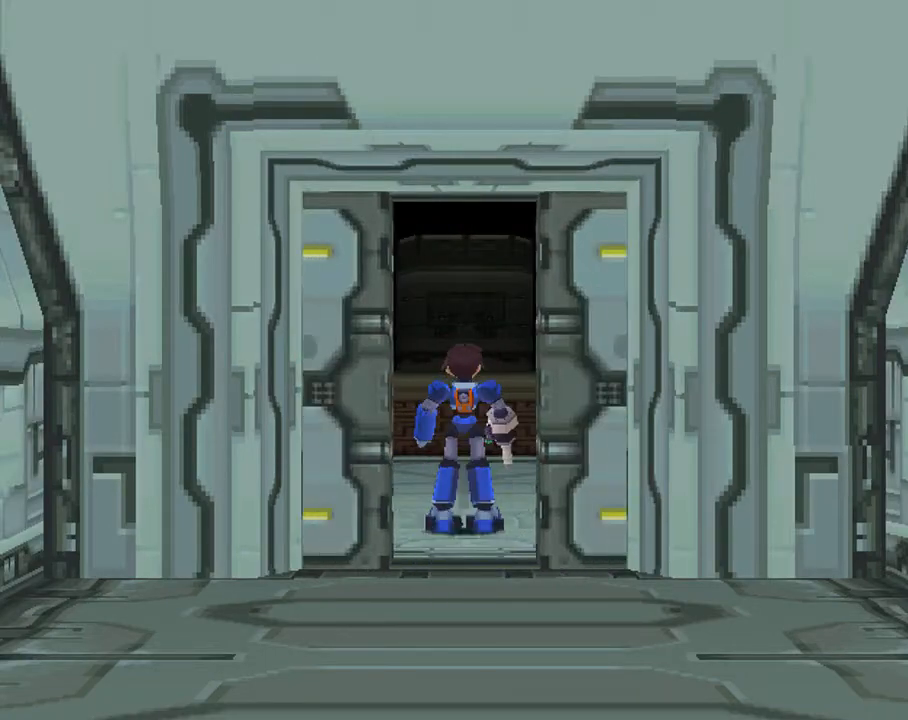
{"buttons": ["TRIANGLE", "R2"], "left_stick": "center", "right_stick": "center", "events": []}
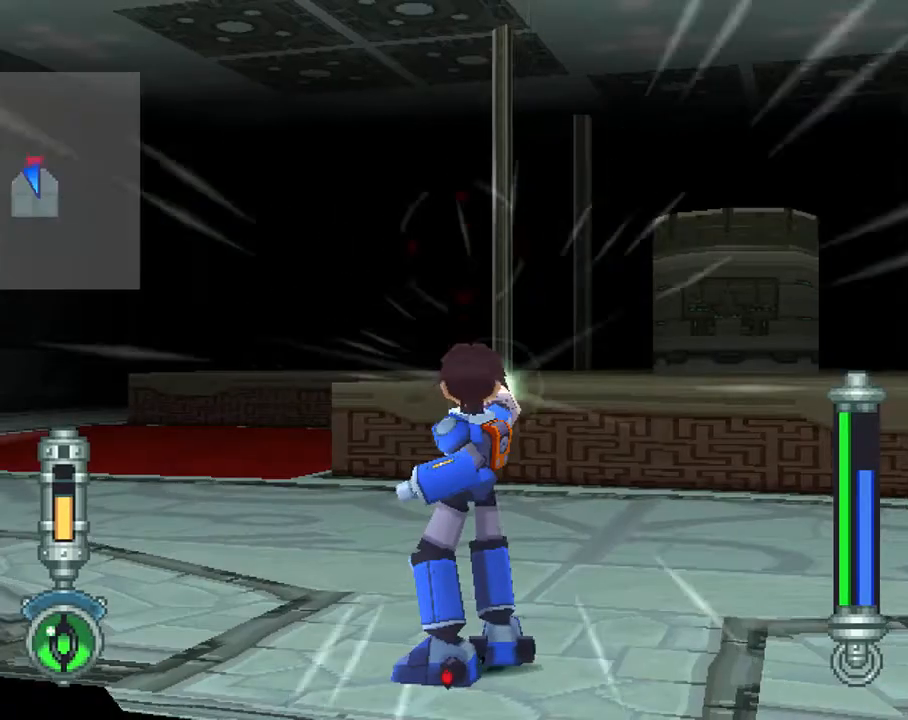
{"buttons": ["TRIANGLE", "R2"], "left_stick": "center", "right_stick": "center", "events": []}
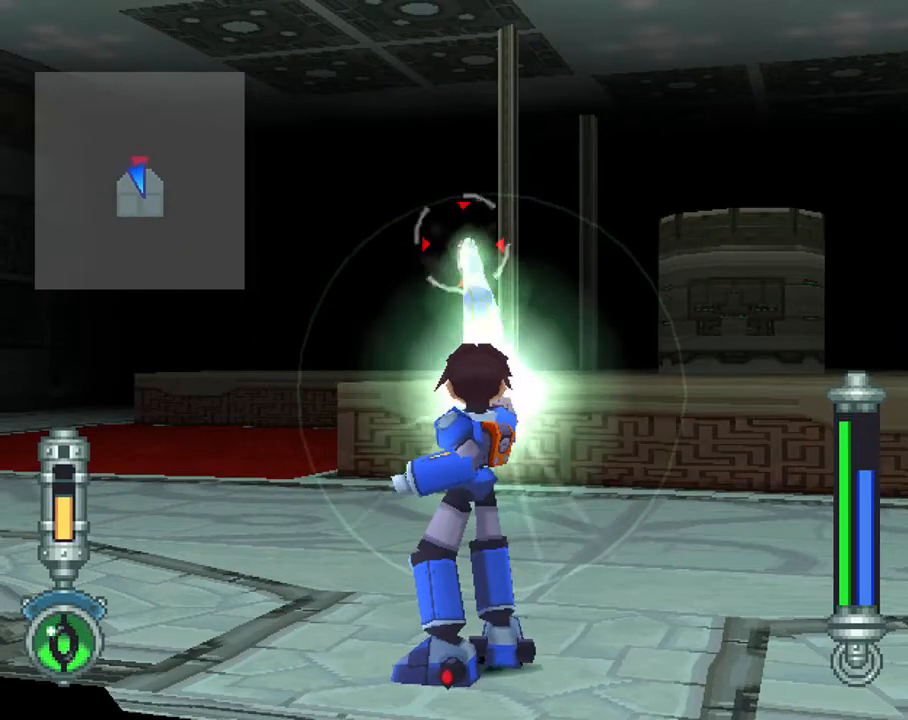
{"buttons": ["TRIANGLE", "R2"], "left_stick": "center", "right_stick": "center", "events": [[17, "R2", "up"], [117, "R2", "down"]]}
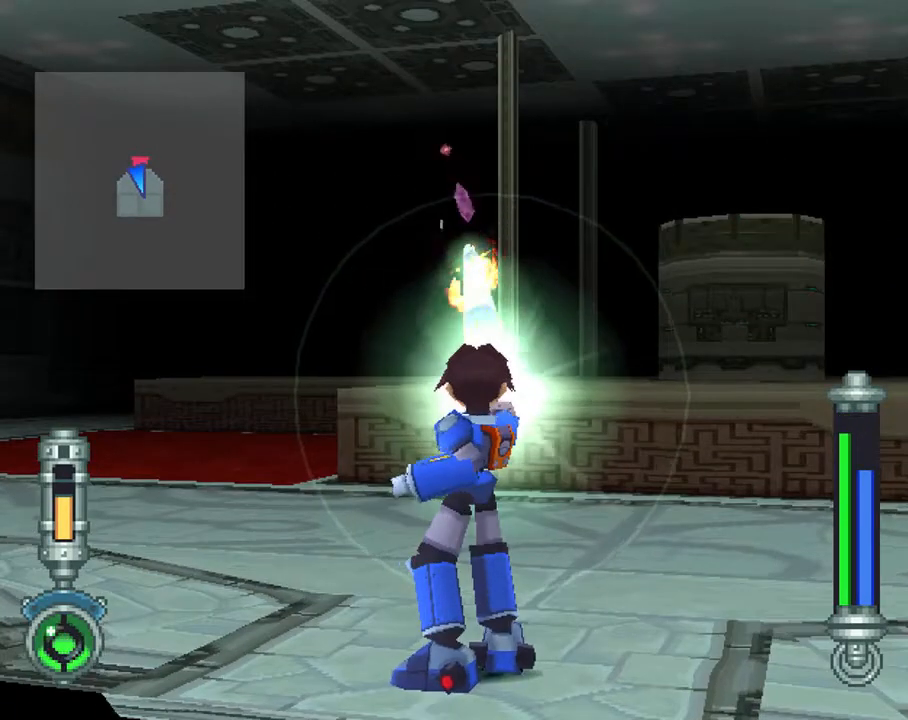
{"buttons": ["TRIANGLE", "R2"], "left_stick": "center", "right_stick": "center", "events": []}
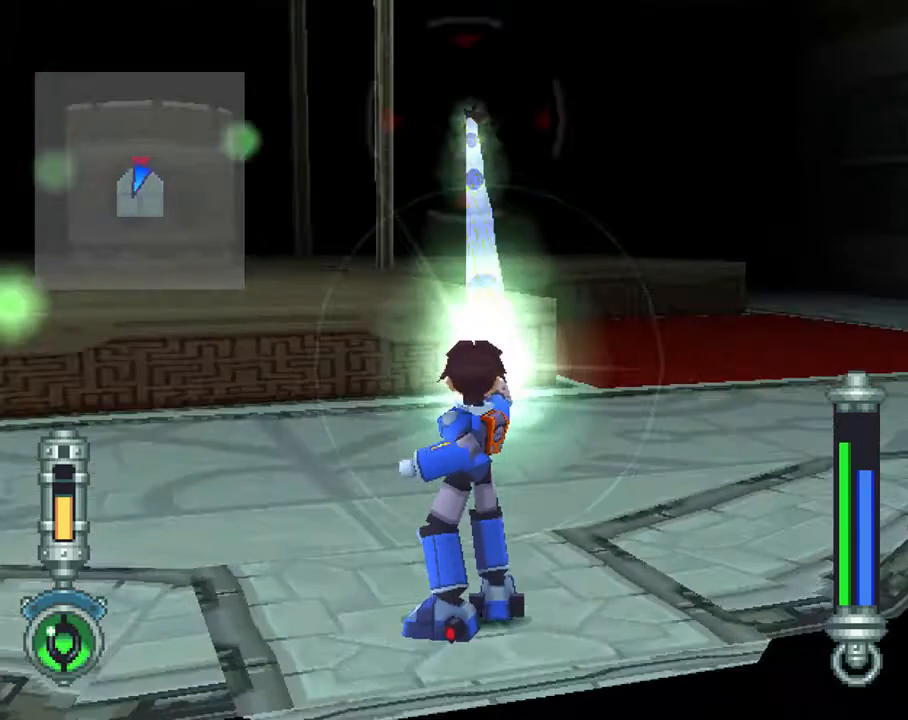
{"buttons": [], "left_stick": "center", "right_stick": "center", "events": [[417, "R2", "up"], [433, "TRIANGLE", "up"]]}
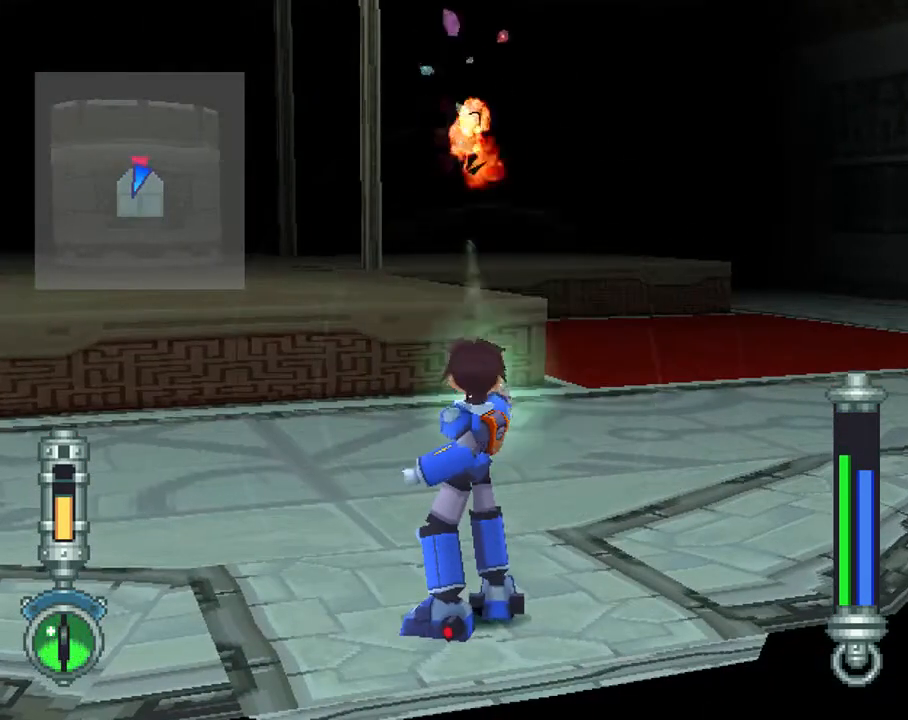
{"buttons": [], "left_stick": "center", "right_stick": "center", "events": []}
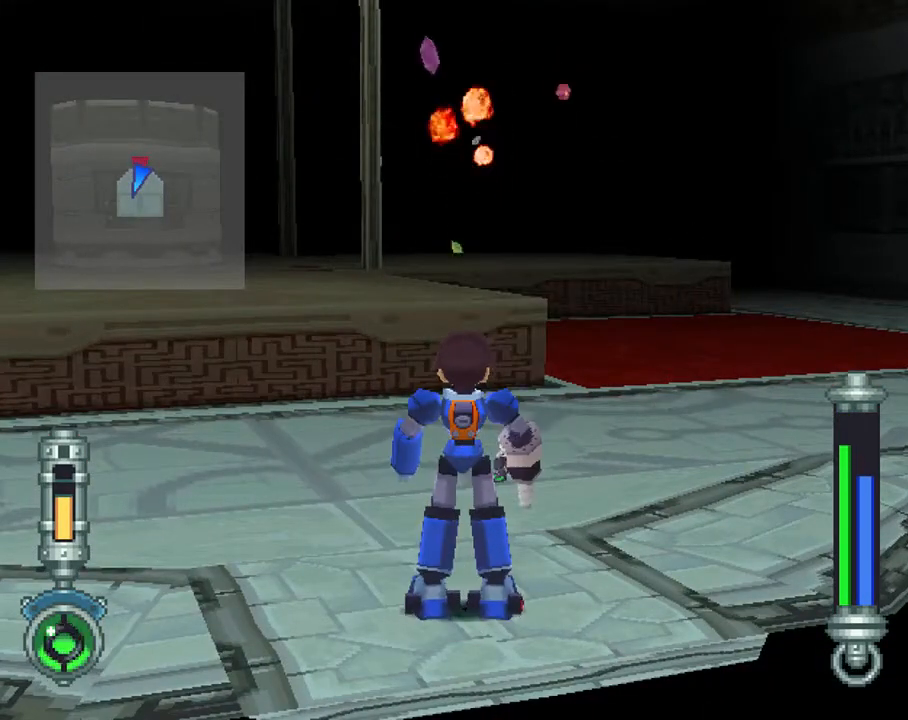
{"buttons": [], "left_stick": "center", "right_stick": "center", "events": []}
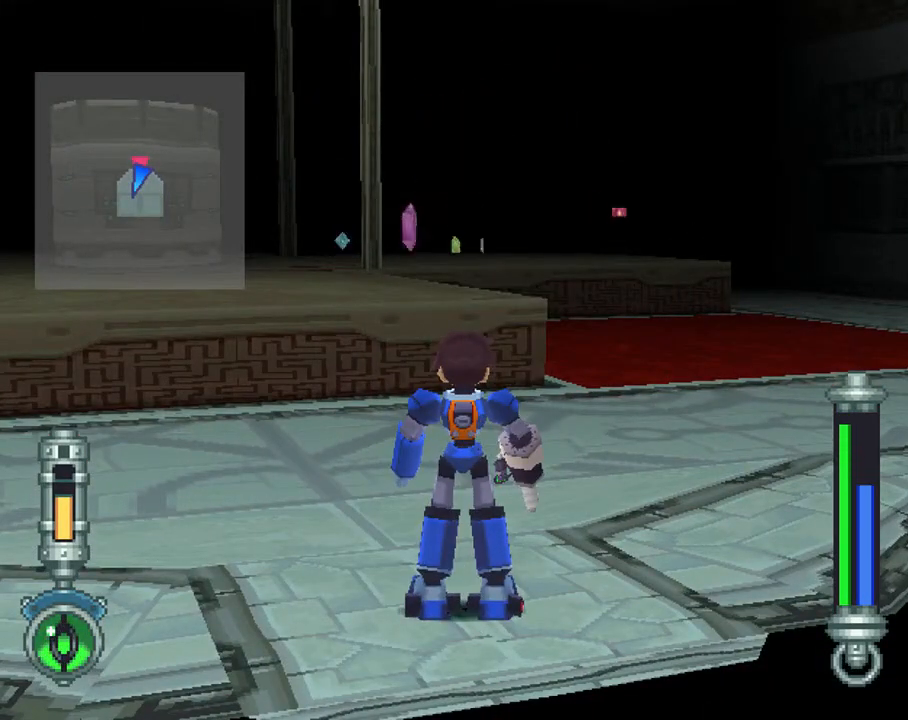
{"buttons": [], "left_stick": "center", "right_stick": "center", "events": []}
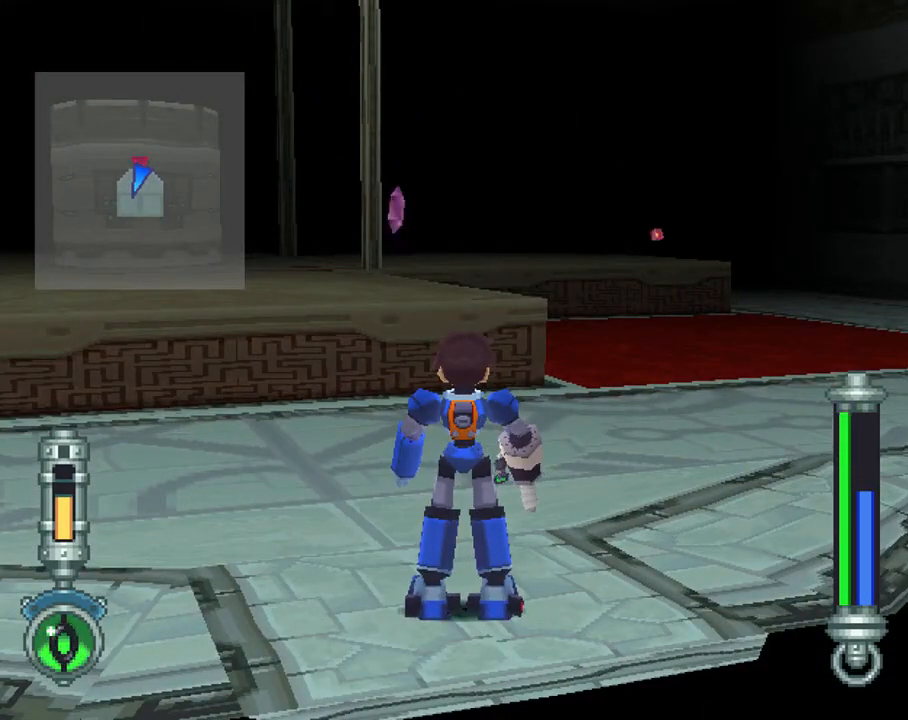
{"buttons": [], "left_stick": "center", "right_stick": "center", "events": []}
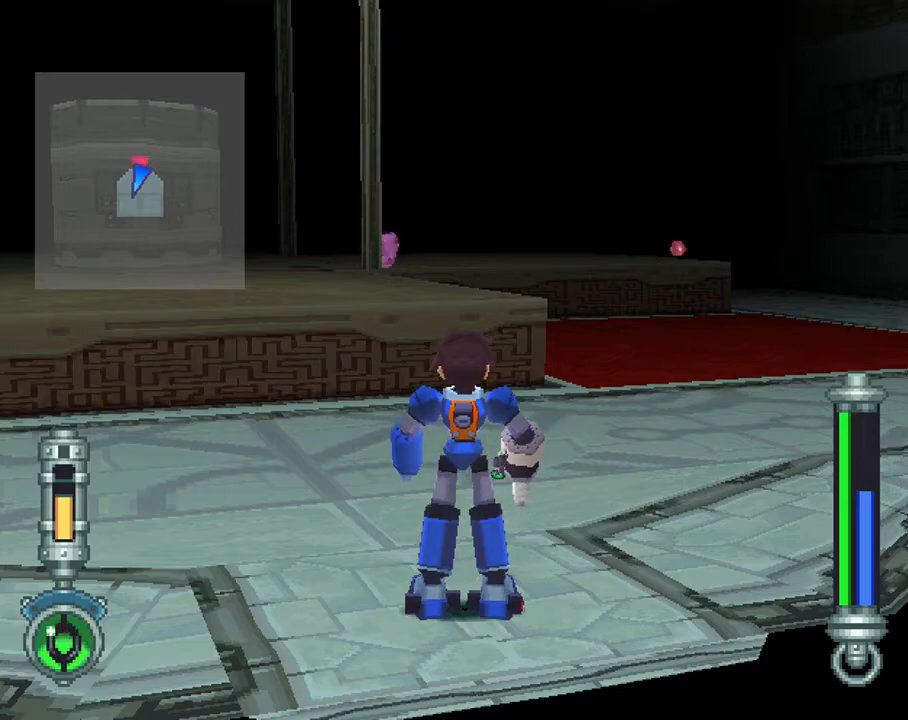
{"buttons": [], "left_stick": "center", "right_stick": "center", "events": []}
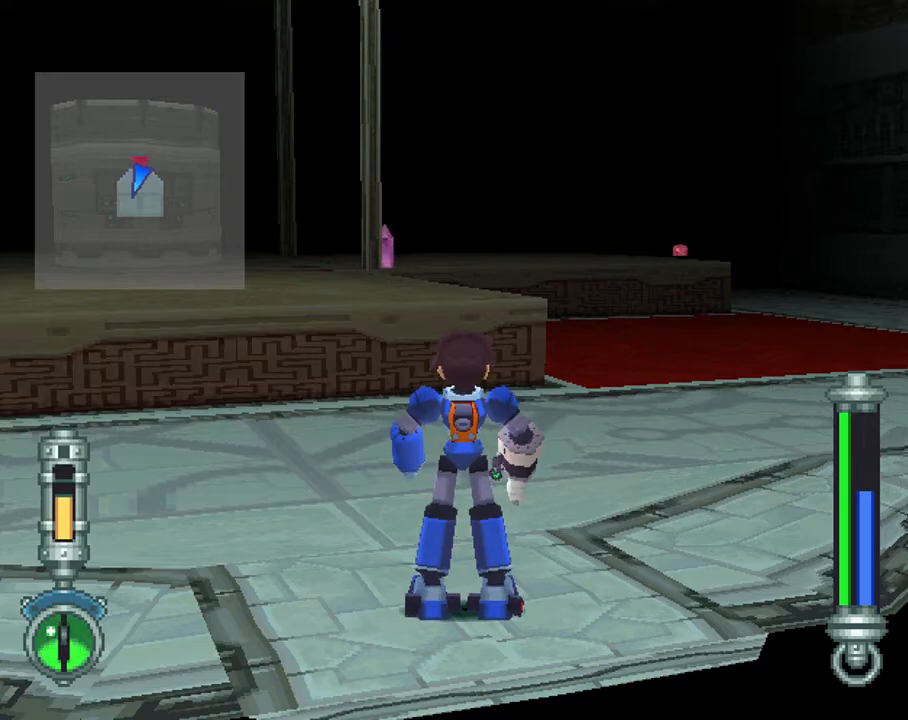
{"buttons": [], "left_stick": "center", "right_stick": "center", "events": []}
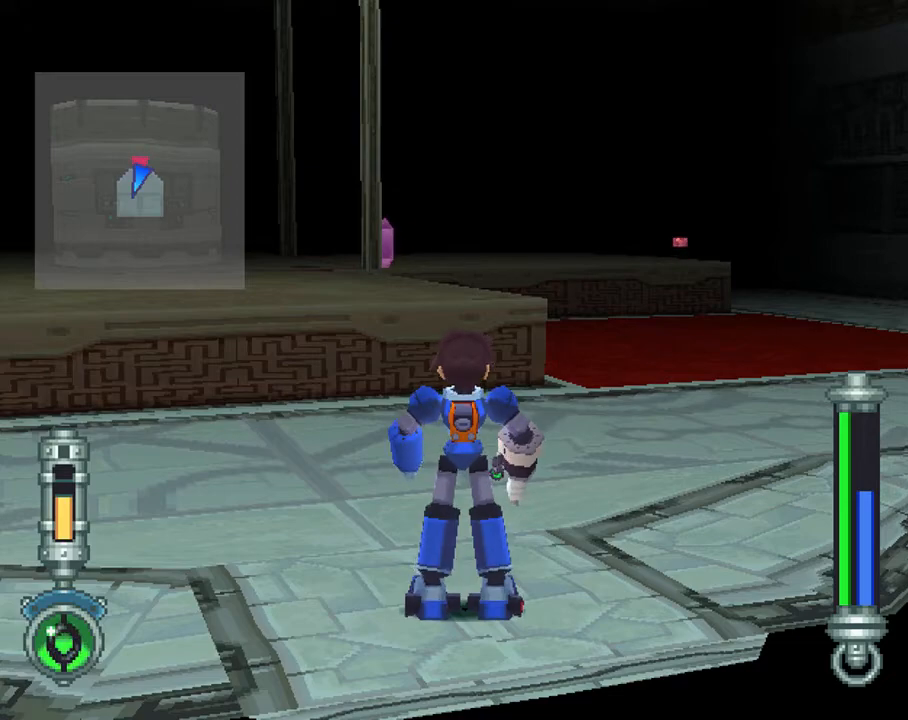
{"buttons": [], "left_stick": "center", "right_stick": "center", "events": []}
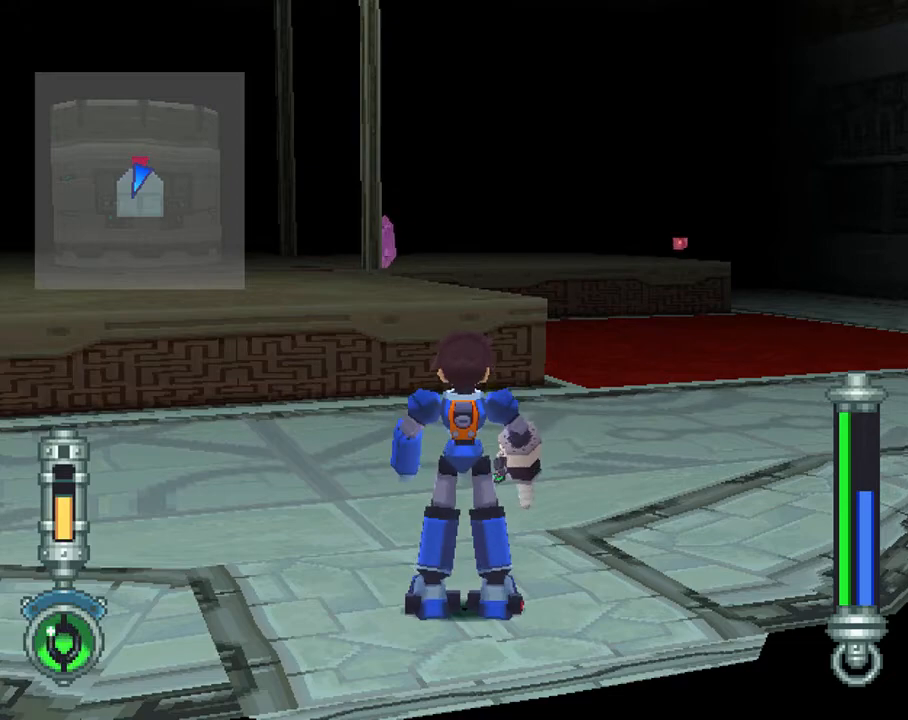
{"buttons": [], "left_stick": "center", "right_stick": "center", "events": []}
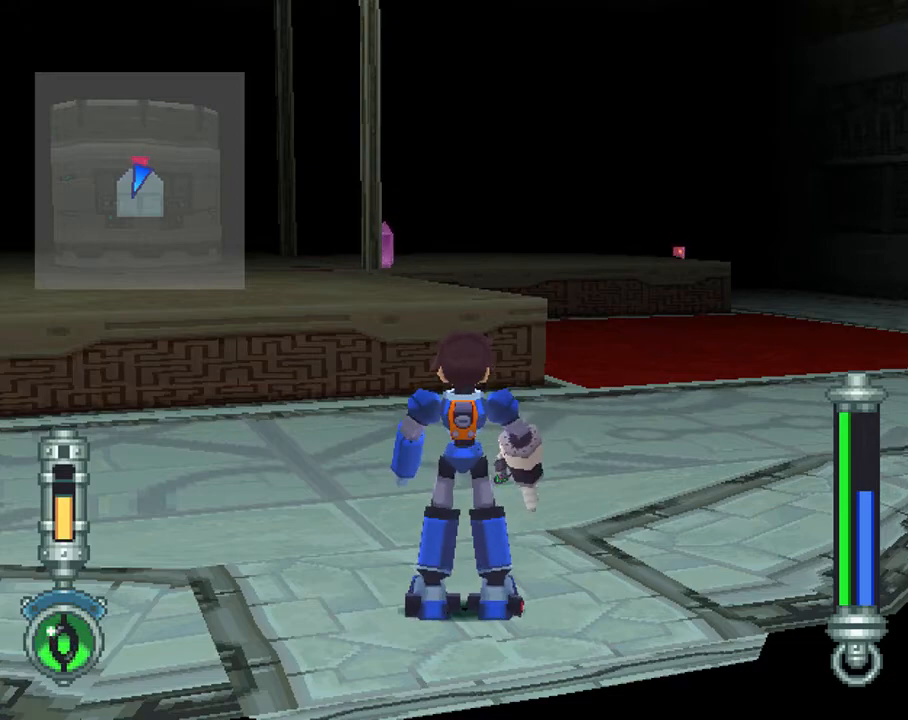
{"buttons": [], "left_stick": "center", "right_stick": "center", "events": []}
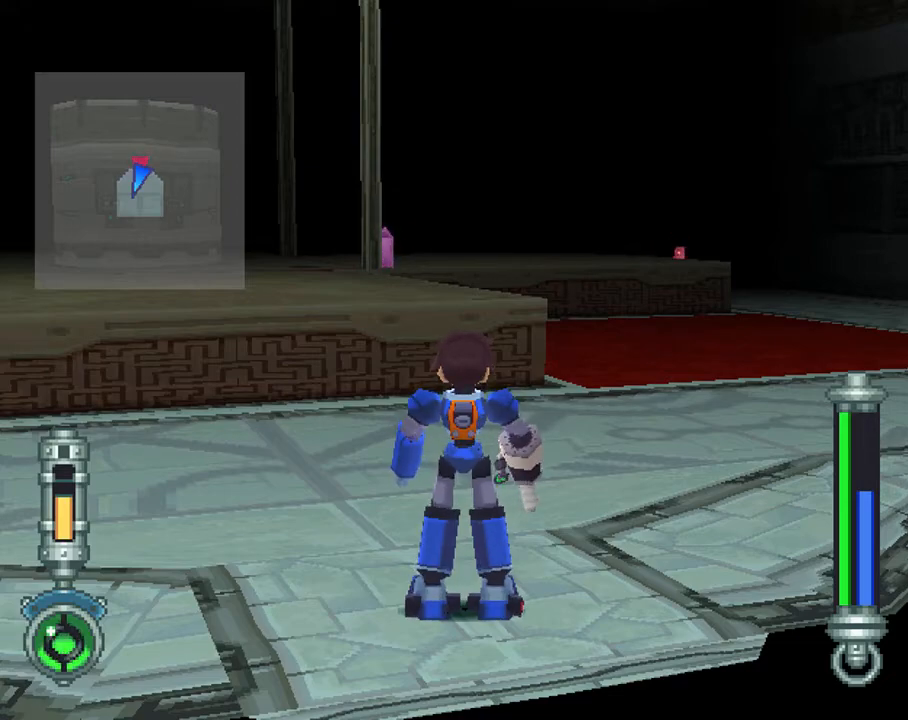
{"buttons": [], "left_stick": "center", "right_stick": "center", "events": []}
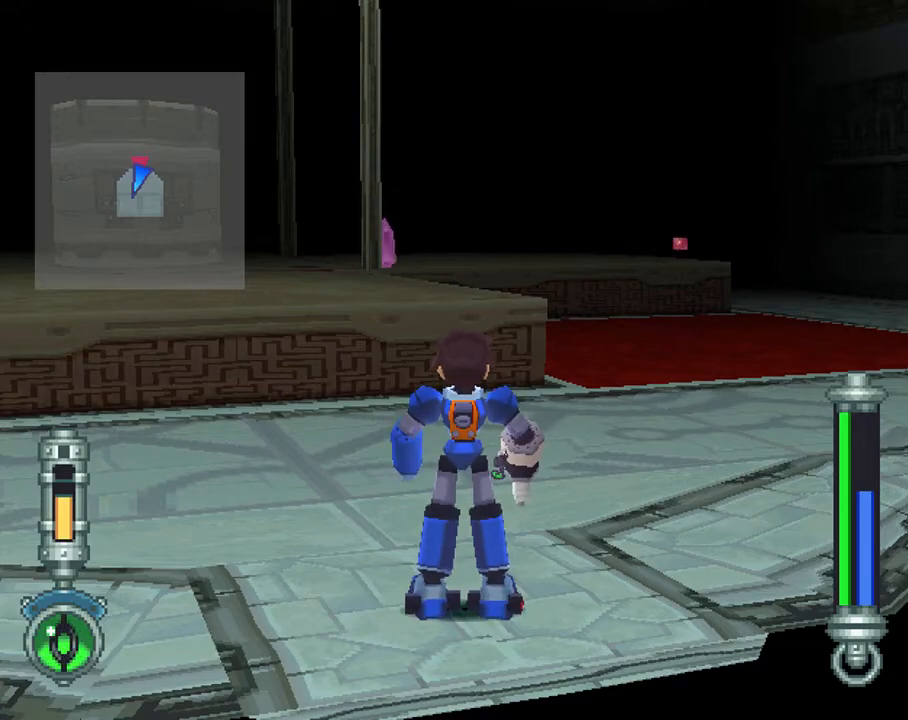
{"buttons": ["L1"], "left_stick": "center", "right_stick": "center", "events": [[283, "L1", "down"]]}
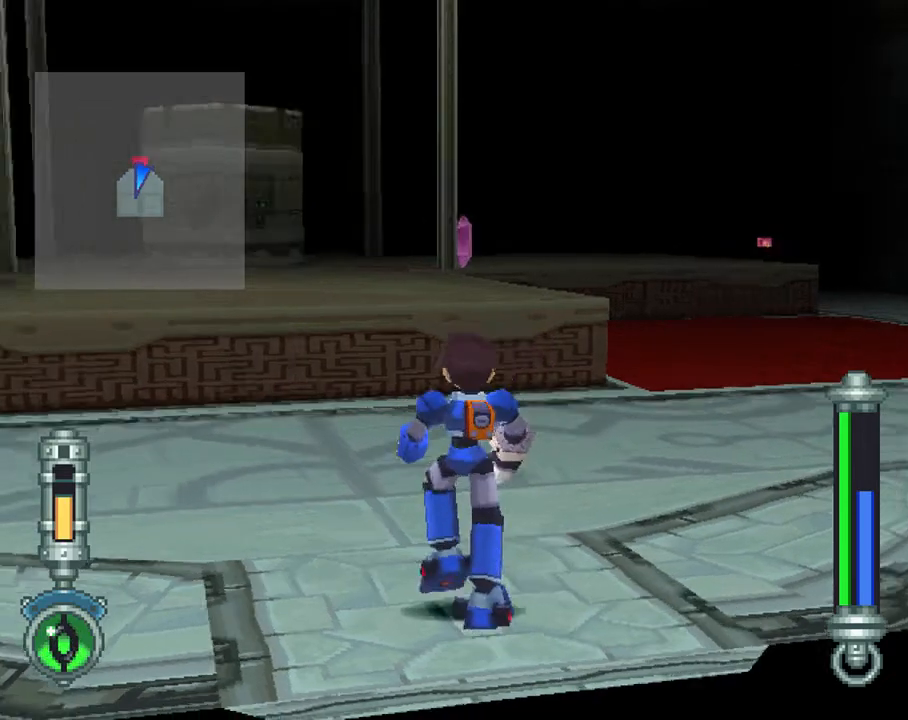
{"buttons": [], "left_stick": "center", "right_stick": "center", "events": [[100, "L1", "up"]]}
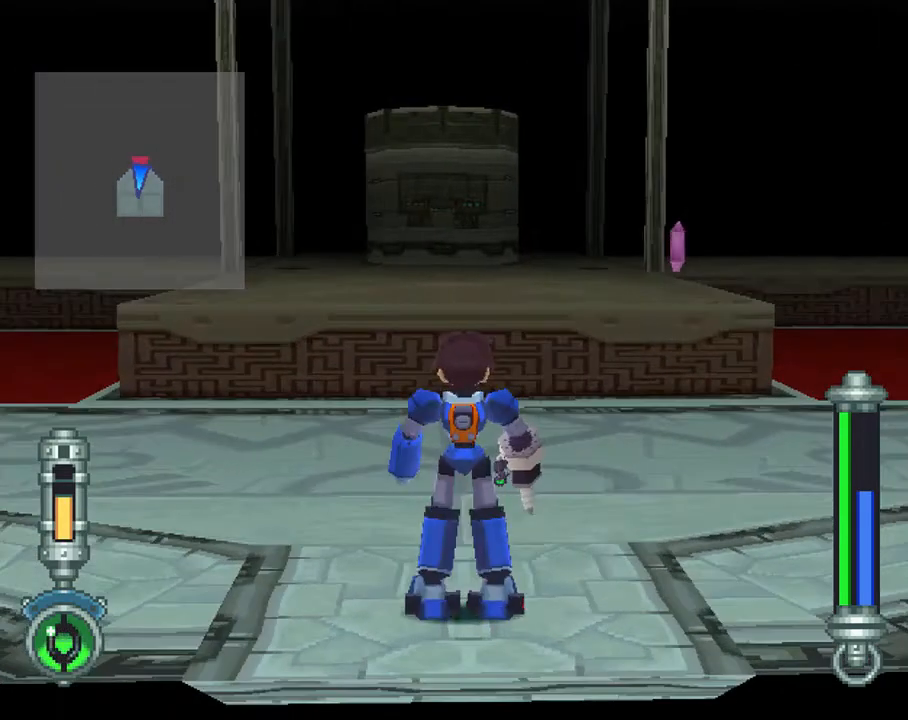
{"buttons": [], "left_stick": "center", "right_stick": "center", "events": []}
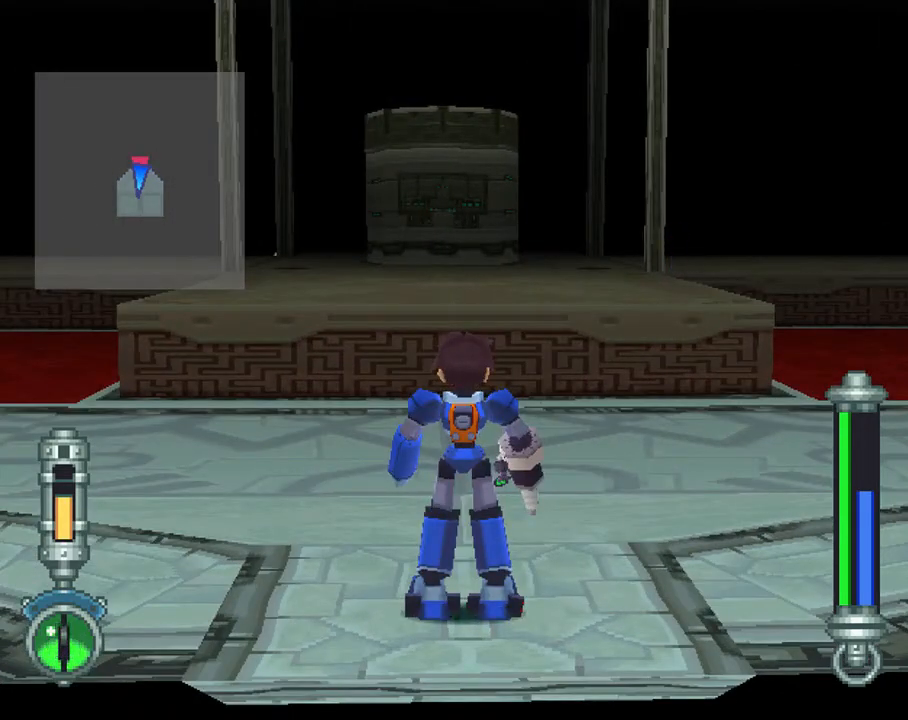
{"buttons": [], "left_stick": "center", "right_stick": "center", "events": []}